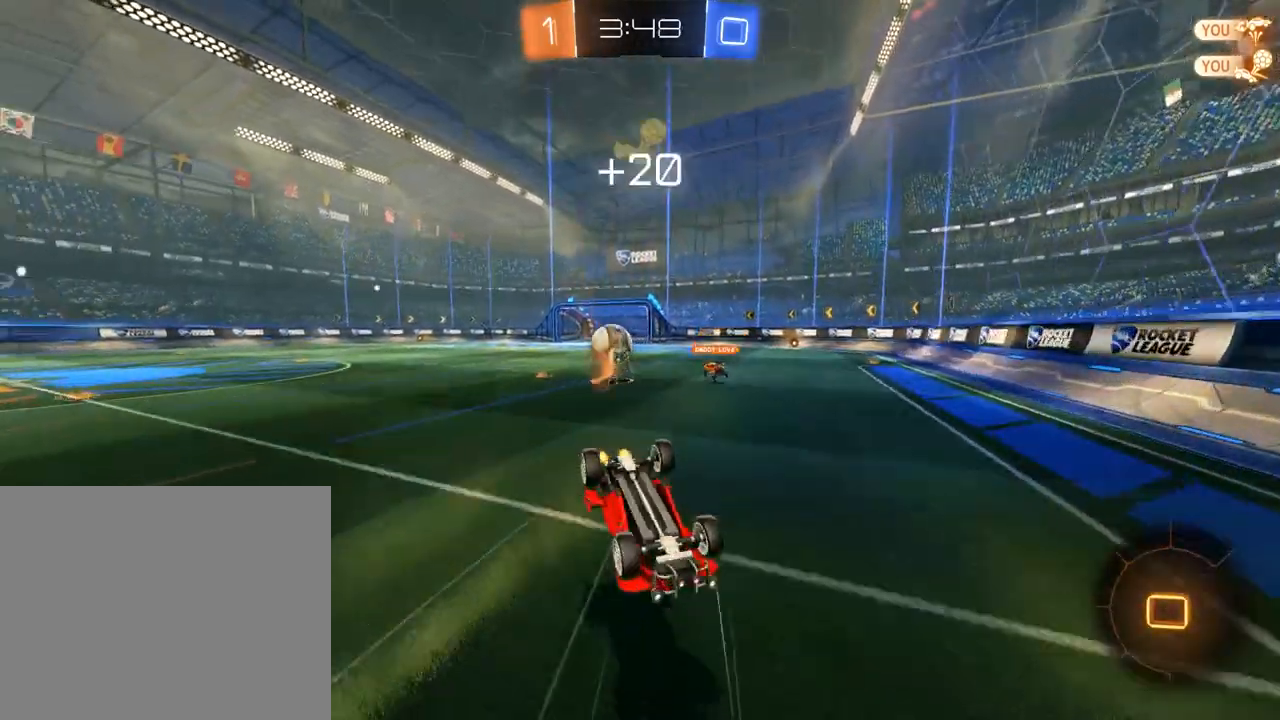
Gameplay with a controller (Xbox layout); each line is a JSON object with the inputs held at the frame after it (dt_ms = milliseconds from this image to that frame). "events" lists button and stick changes between this image and that frame as [ms after this image, input, new state], when the widget could be followed in between.
{"dt_ms": 500, "buttons": ["B"], "left_stick": "center", "right_stick": "center", "events": [[33, "Y", "up"], [200, "B", "down"]]}
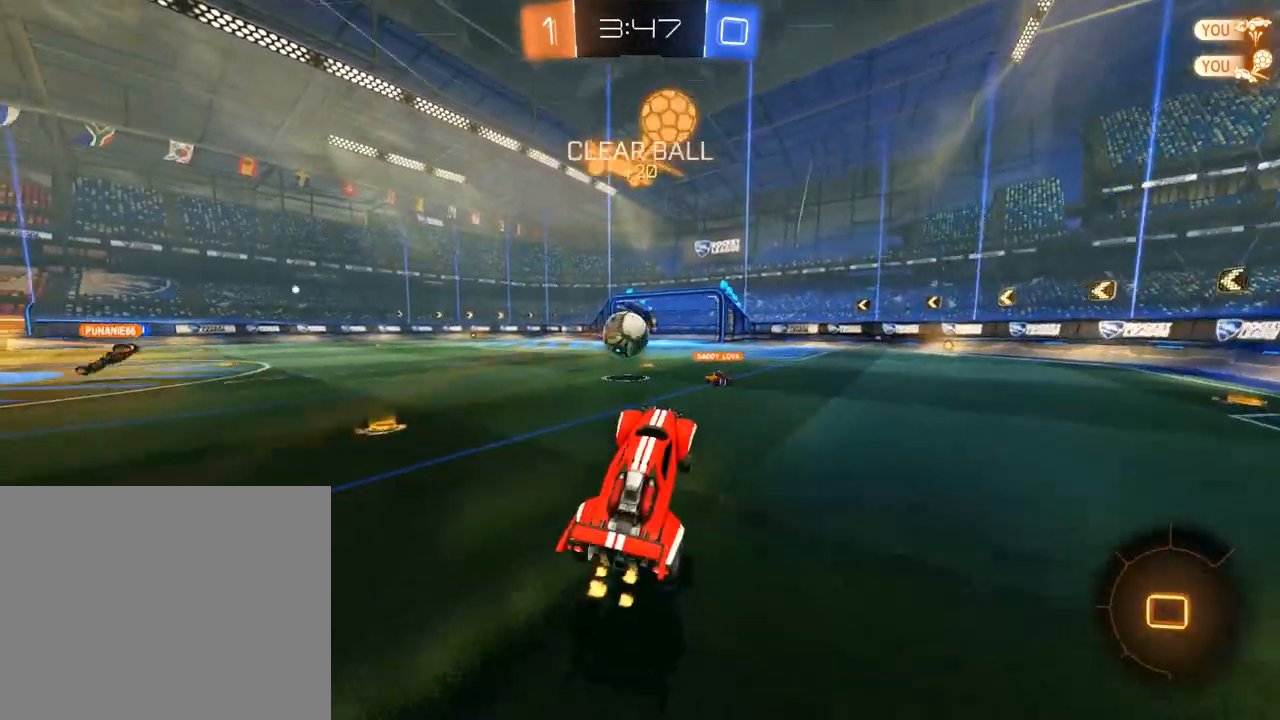
{"dt_ms": 500, "buttons": ["B"], "left_stick": "center", "right_stick": "center", "events": [[67, "left_stick", "right"], [433, "left_stick", "center"]]}
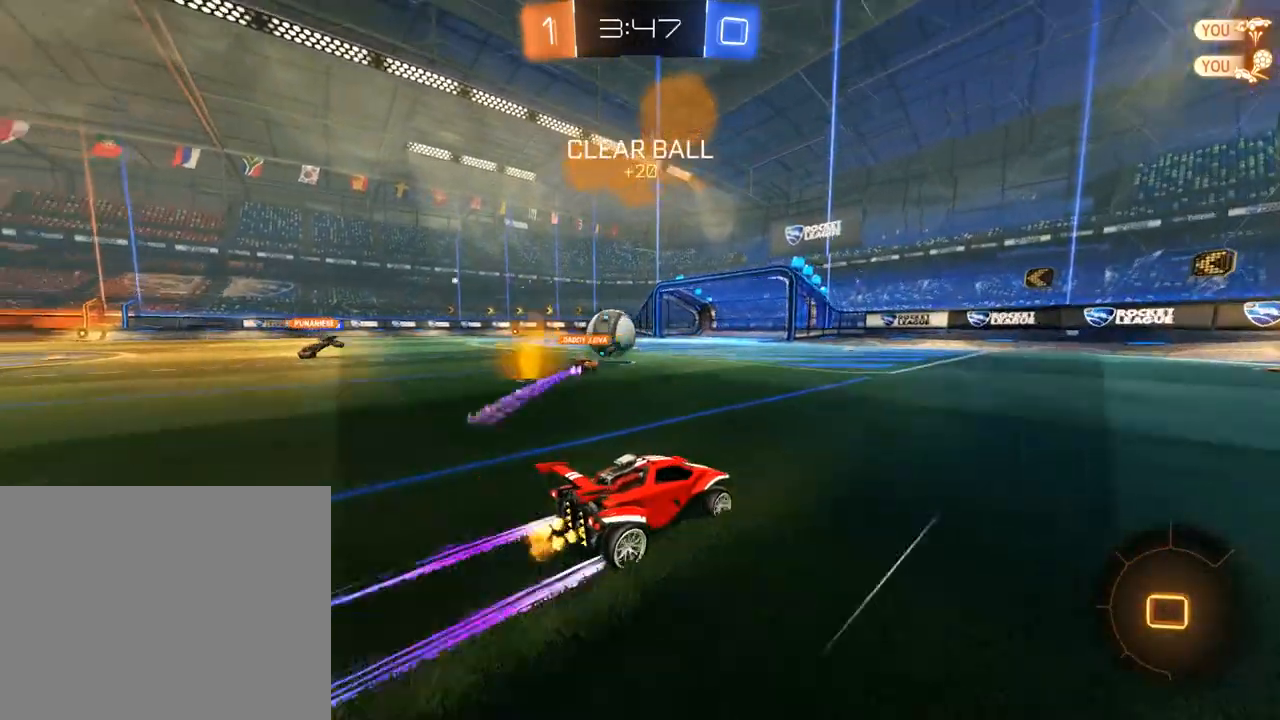
{"dt_ms": 500, "buttons": ["B", "R2"], "left_stick": "center", "right_stick": "center", "events": [[67, "left_stick", "right"], [167, "R2", "down"], [200, "left_stick", "center"], [233, "Y", "down"], [300, "Y", "up"]]}
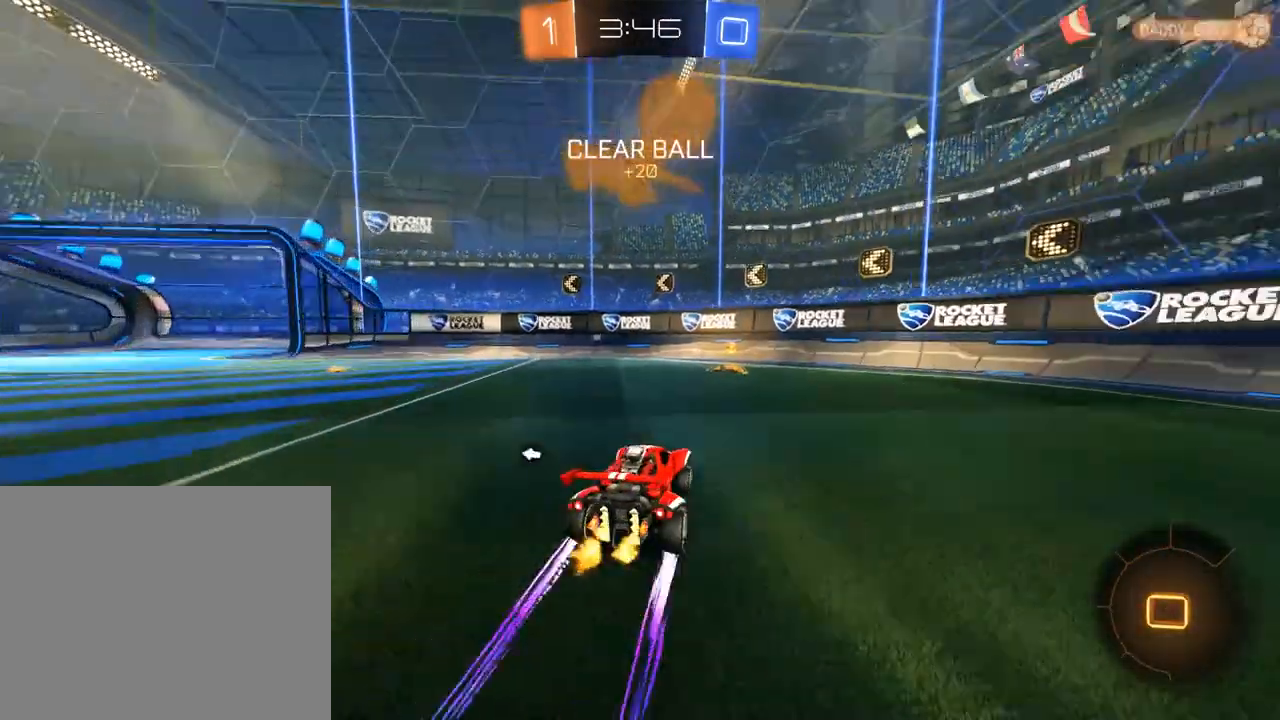
{"dt_ms": 500, "buttons": ["B", "R2"], "left_stick": "right", "right_stick": "center", "events": [[100, "left_stick", "right"], [133, "X", "down"], [167, "R2", "up"], [300, "X", "up"], [333, "R2", "down"]]}
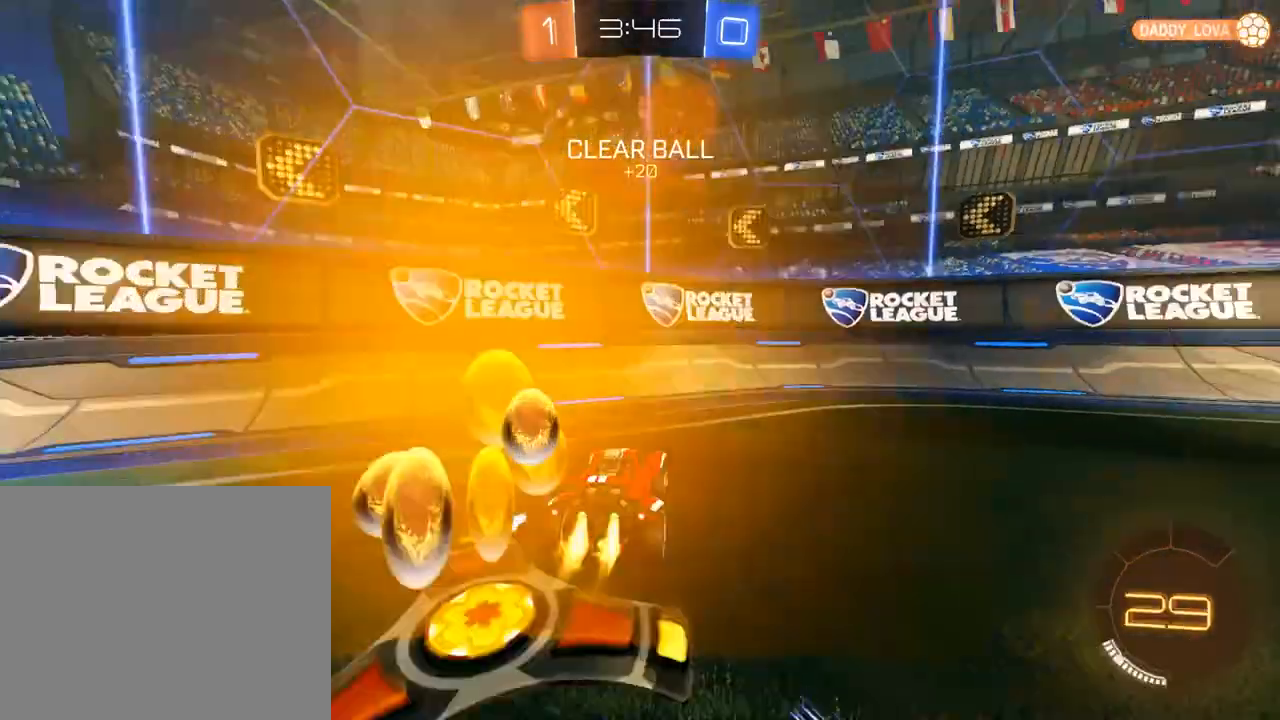
{"dt_ms": 500, "buttons": ["B", "R2"], "left_stick": "right", "right_stick": "center", "events": []}
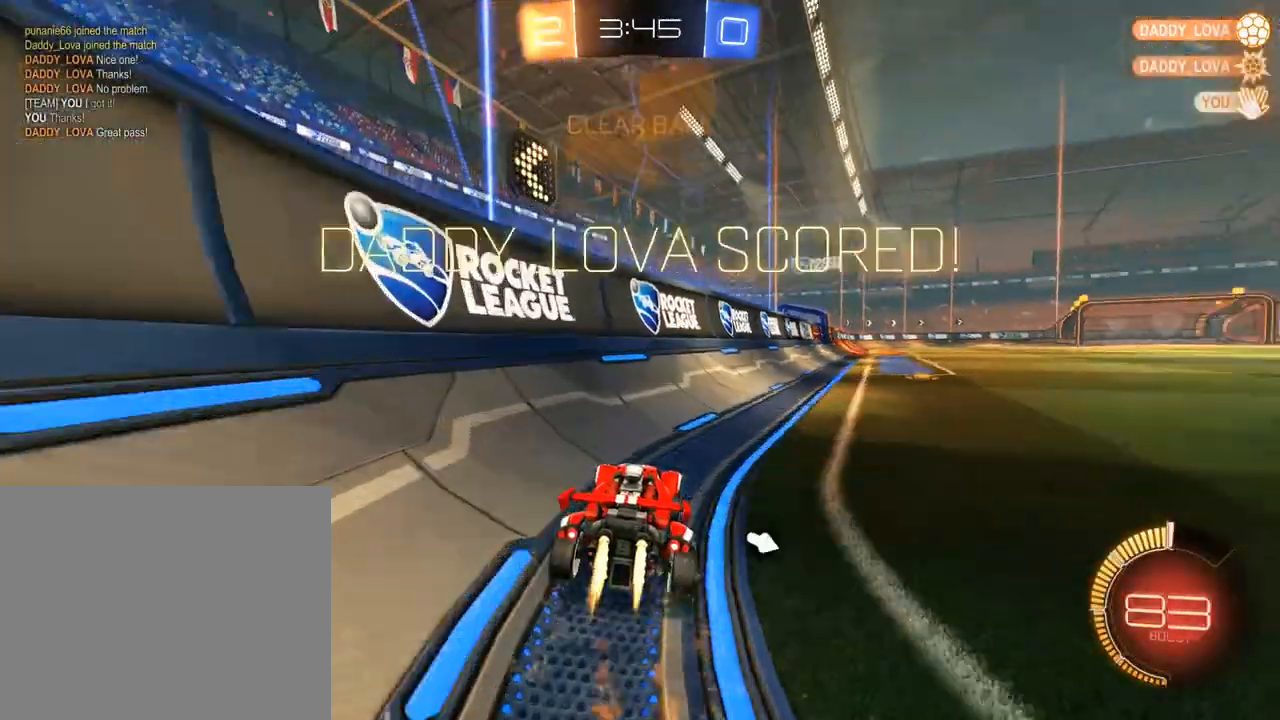
{"dt_ms": 500, "buttons": ["B", "R2"], "left_stick": "right", "right_stick": "center", "events": [[133, "R2", "up"], [333, "R2", "down"]]}
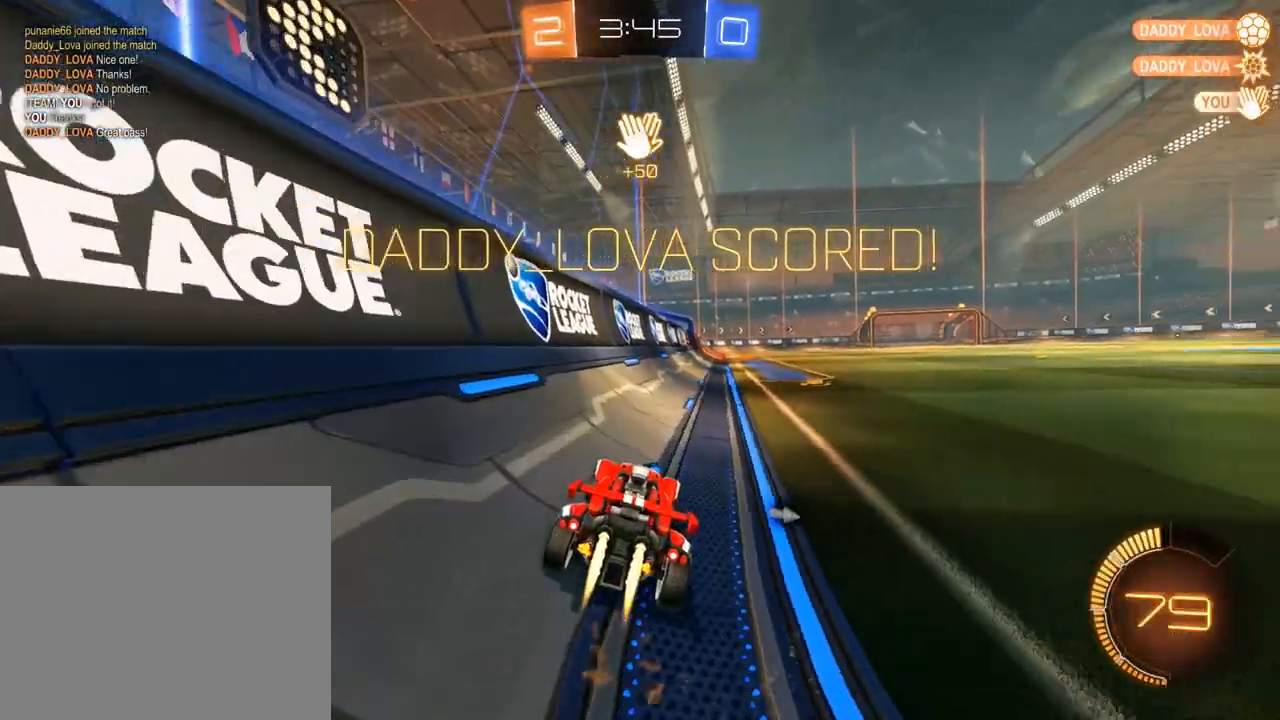
{"dt_ms": 1000, "buttons": [], "left_stick": "center", "right_stick": "center", "events": [[200, "left_stick", "center"], [267, "A", "down"], [267, "L2", "down"], [267, "left_stick", "down"], [400, "A", "up"], [467, "L2", "up"], [467, "R2", "up"], [467, "left_stick", "center"], [667, "B", "up"], [700, "DPAD_LEFT", "down"], [733, "DPAD_LEFT", "up"], [767, "B", "down"], [833, "DPAD_UP", "down"], [900, "DPAD_UP", "up"], [967, "B", "up"]]}
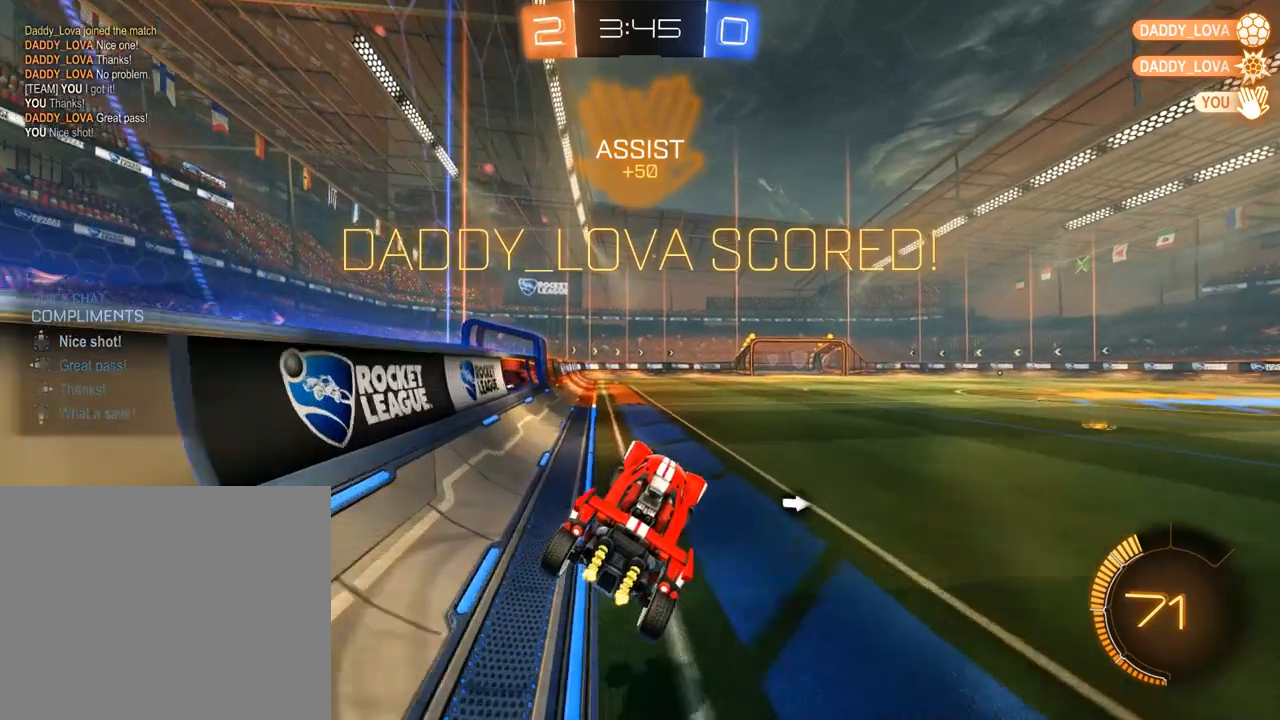
{"dt_ms": 500, "buttons": ["B", "X", "R2"], "left_stick": "up-left", "right_stick": "center", "events": [[67, "L2", "down"], [133, "left_stick", "left"], [167, "L2", "up"], [300, "left_stick", "center"], [333, "B", "down"], [367, "left_stick", "up-left"], [400, "R2", "down"], [400, "X", "down"]]}
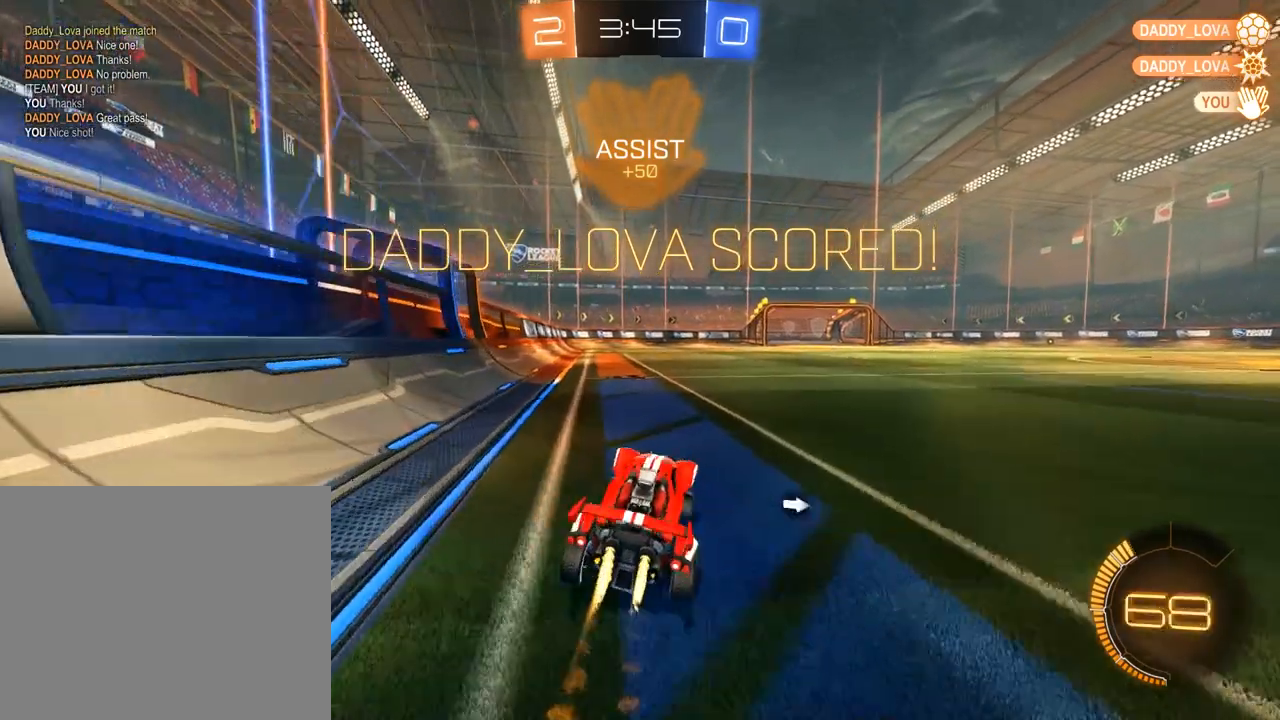
{"dt_ms": 500, "buttons": ["B", "R2"], "left_stick": "up-right", "right_stick": "center", "events": [[33, "left_stick", "left"], [67, "X", "up"], [200, "A", "down"], [200, "L2", "down"], [233, "left_stick", "up-right"], [267, "A", "up"], [333, "A", "down"], [433, "A", "up"], [500, "L2", "up"]]}
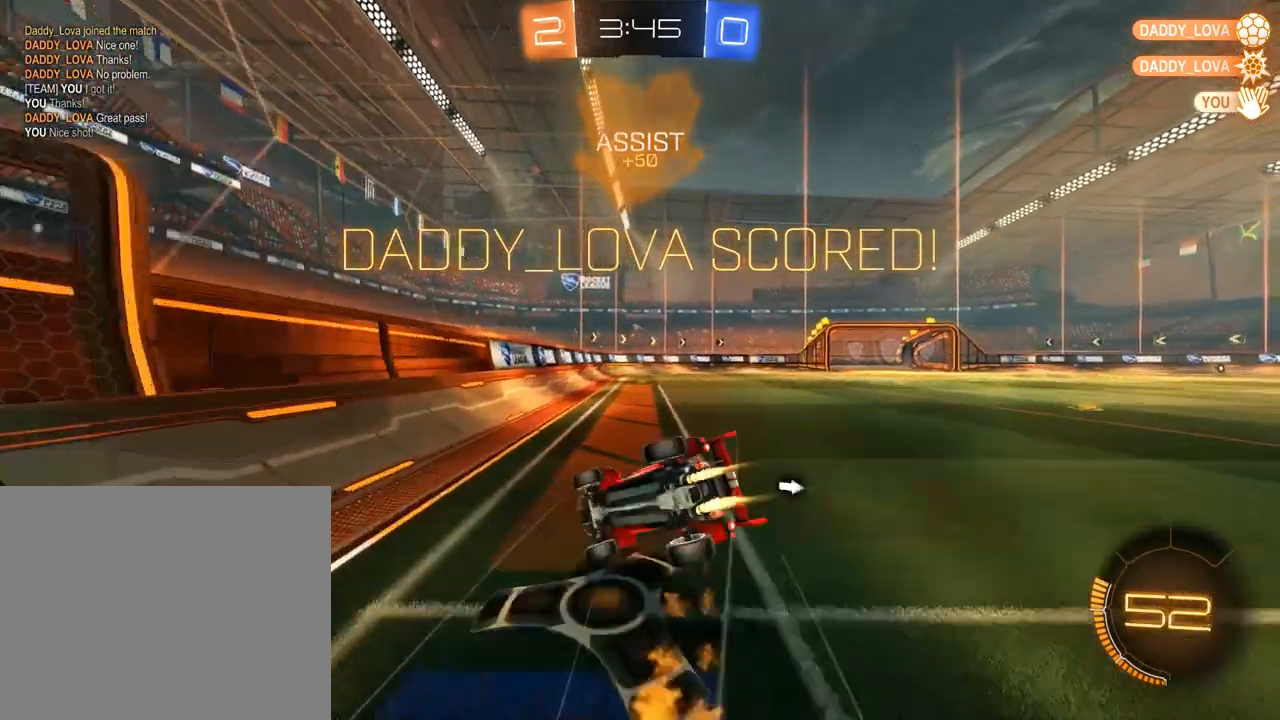
{"dt_ms": 500, "buttons": [], "left_stick": "up-right", "right_stick": "center", "events": [[33, "L1", "down"], [133, "B", "up"], [167, "R2", "up"], [467, "L1", "up"]]}
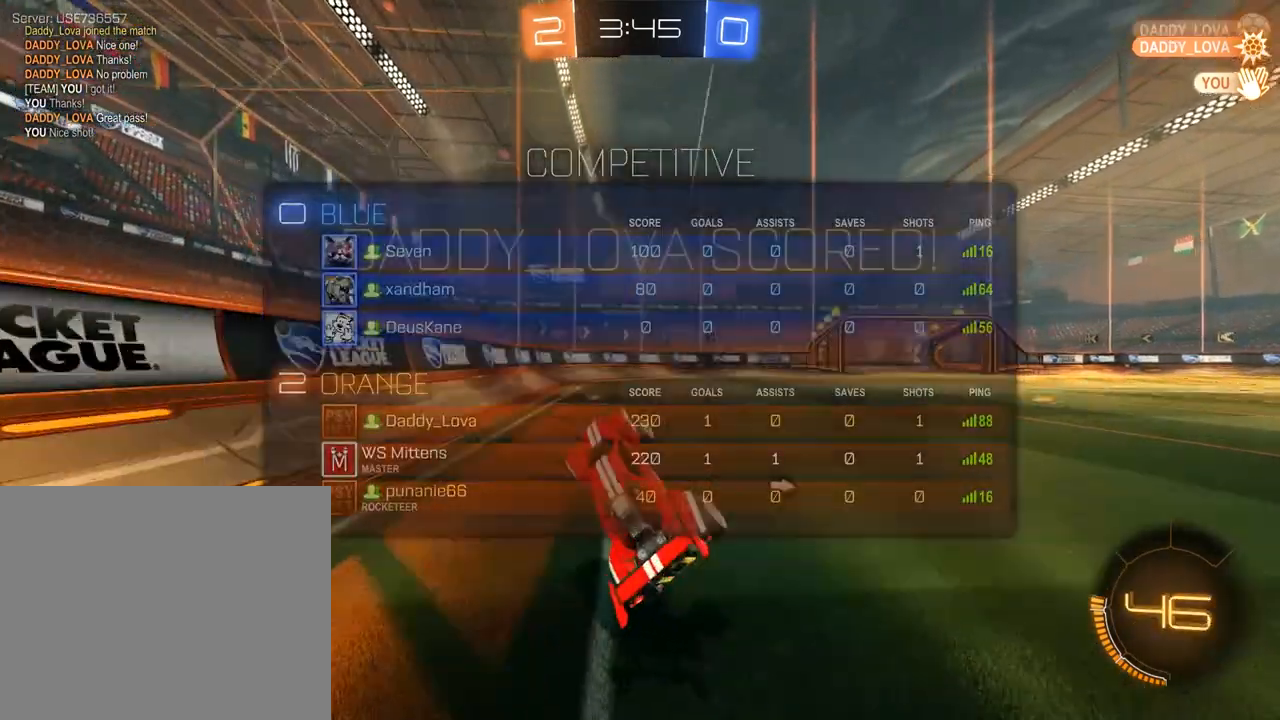
{"dt_ms": 500, "buttons": ["A", "B", "L2", "R2"], "left_stick": "up-left", "right_stick": "center", "events": [[33, "B", "down"], [33, "X", "down"], [167, "X", "up"], [367, "R2", "down"], [467, "A", "down"], [467, "L2", "down"], [500, "left_stick", "up-left"]]}
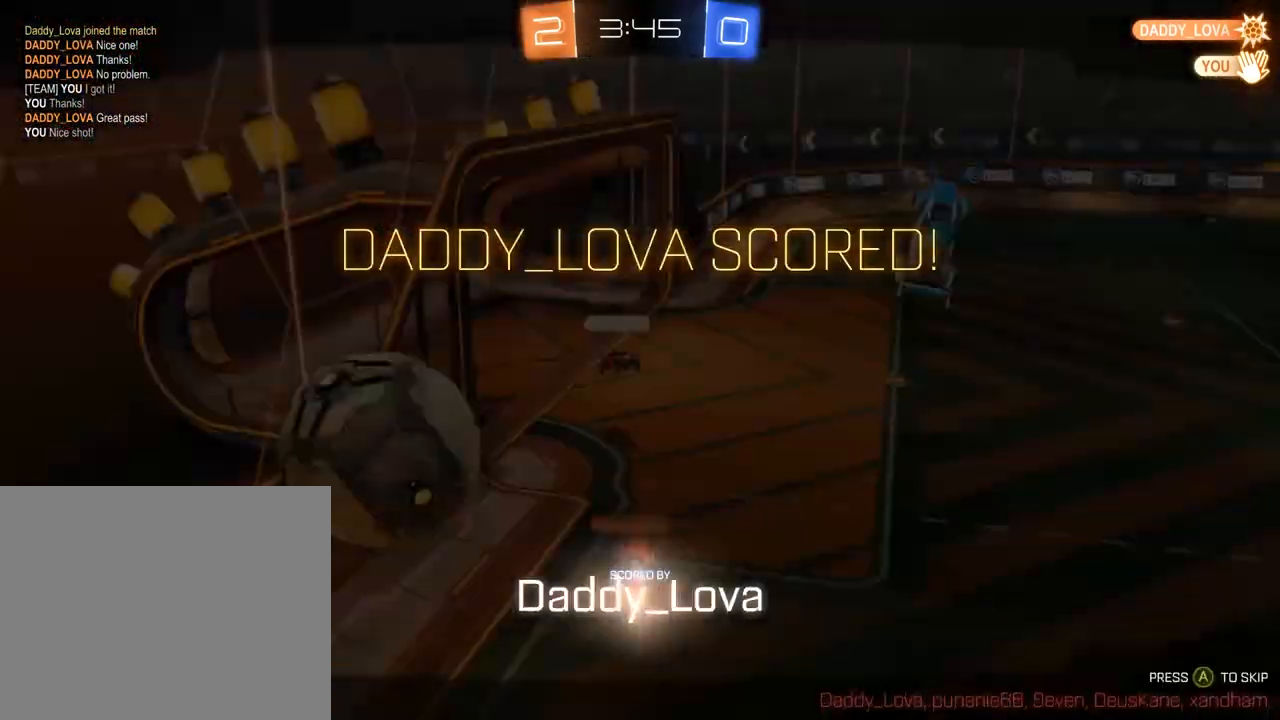
{"dt_ms": 500, "buttons": [], "left_stick": "center", "right_stick": "center", "events": [[33, "A", "up"], [100, "A", "down"], [167, "A", "up"], [200, "L2", "up"], [233, "A", "down"], [233, "left_stick", "center"], [267, "B", "up"], [267, "R2", "up"], [300, "A", "up"], [400, "A", "down"], [467, "A", "up"]]}
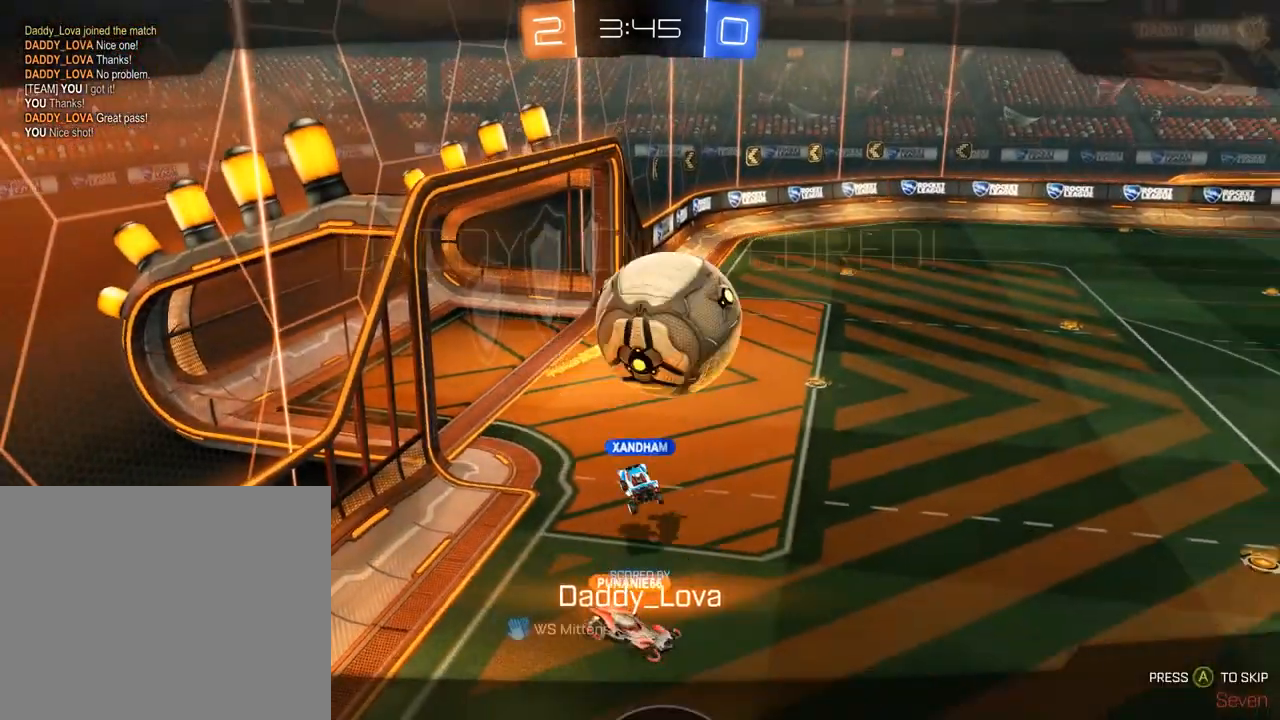
{"dt_ms": 500, "buttons": [], "left_stick": "center", "right_stick": "center", "events": [[33, "A", "down"], [133, "A", "up"]]}
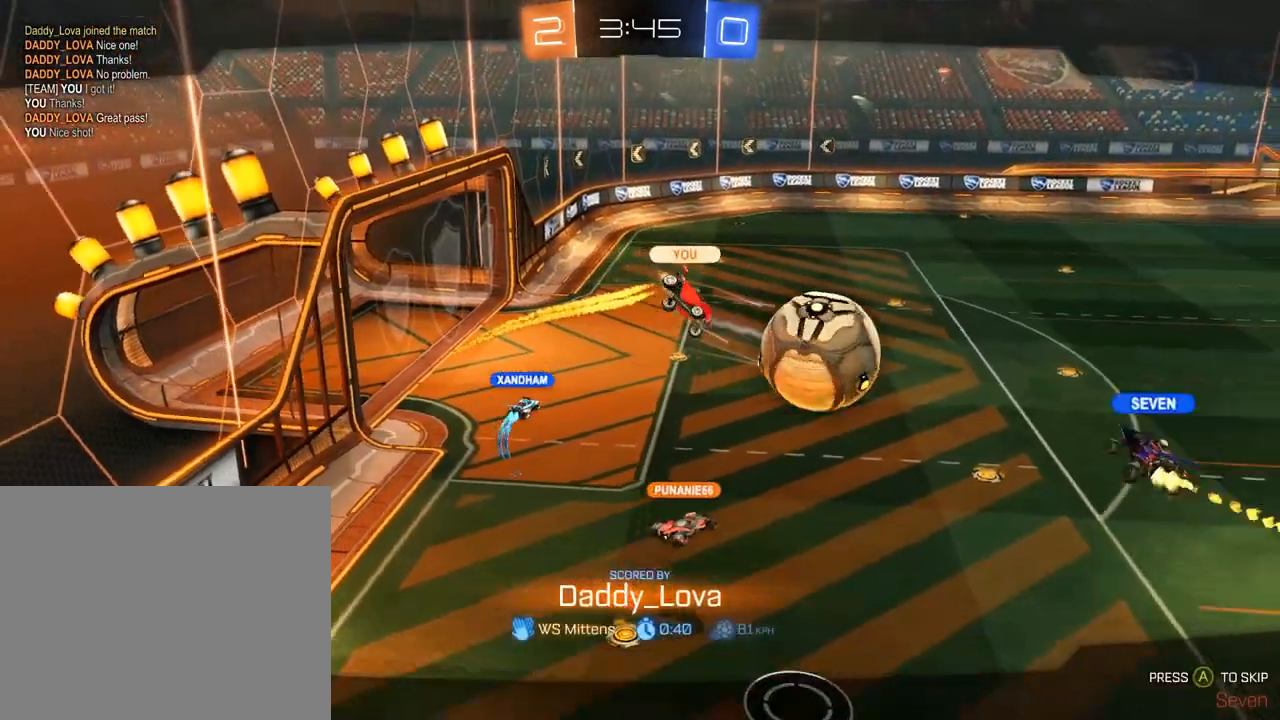
{"dt_ms": 500, "buttons": [], "left_stick": "center", "right_stick": "center", "events": []}
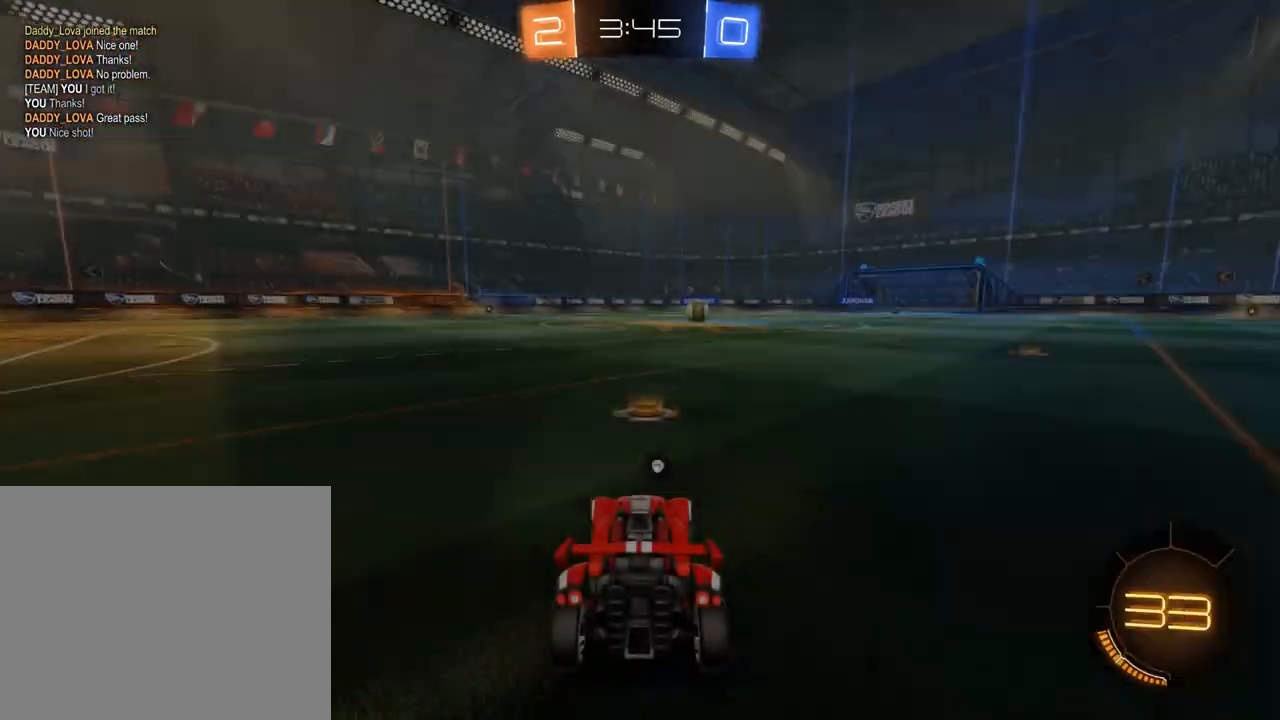
{"dt_ms": 500, "buttons": [], "left_stick": "center", "right_stick": "center", "events": []}
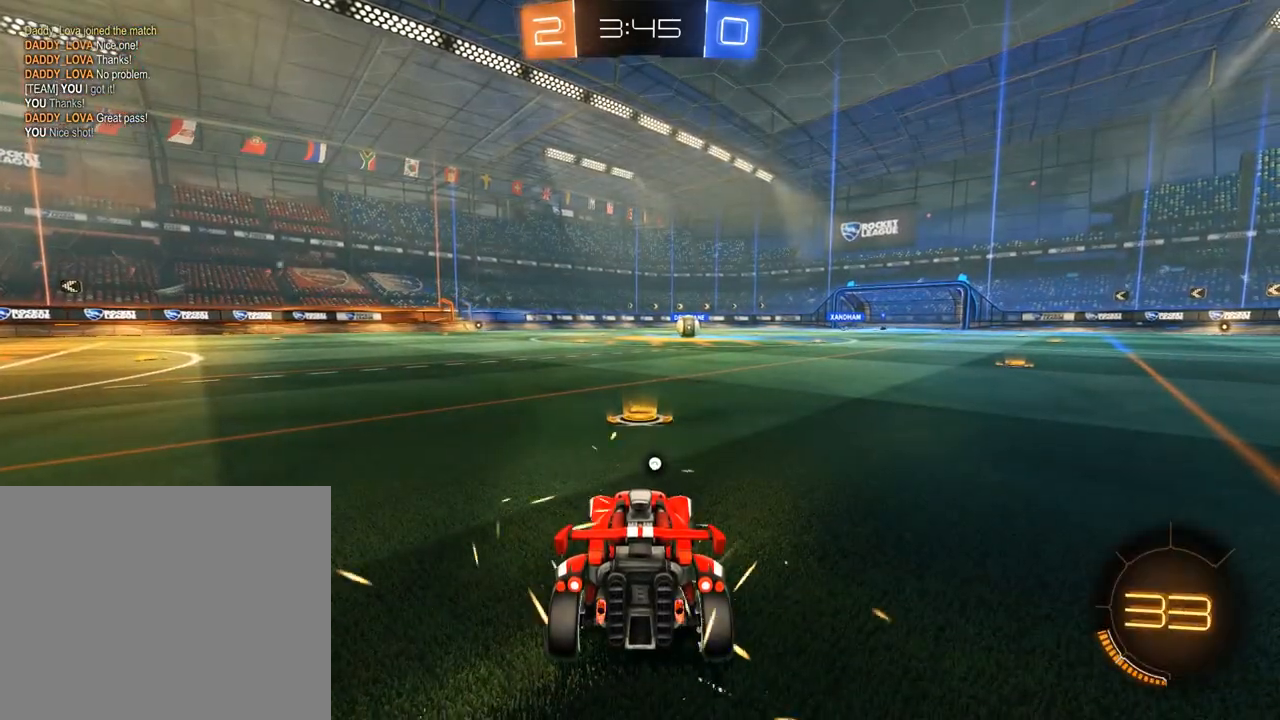
{"dt_ms": 500, "buttons": [], "left_stick": "center", "right_stick": "center", "events": []}
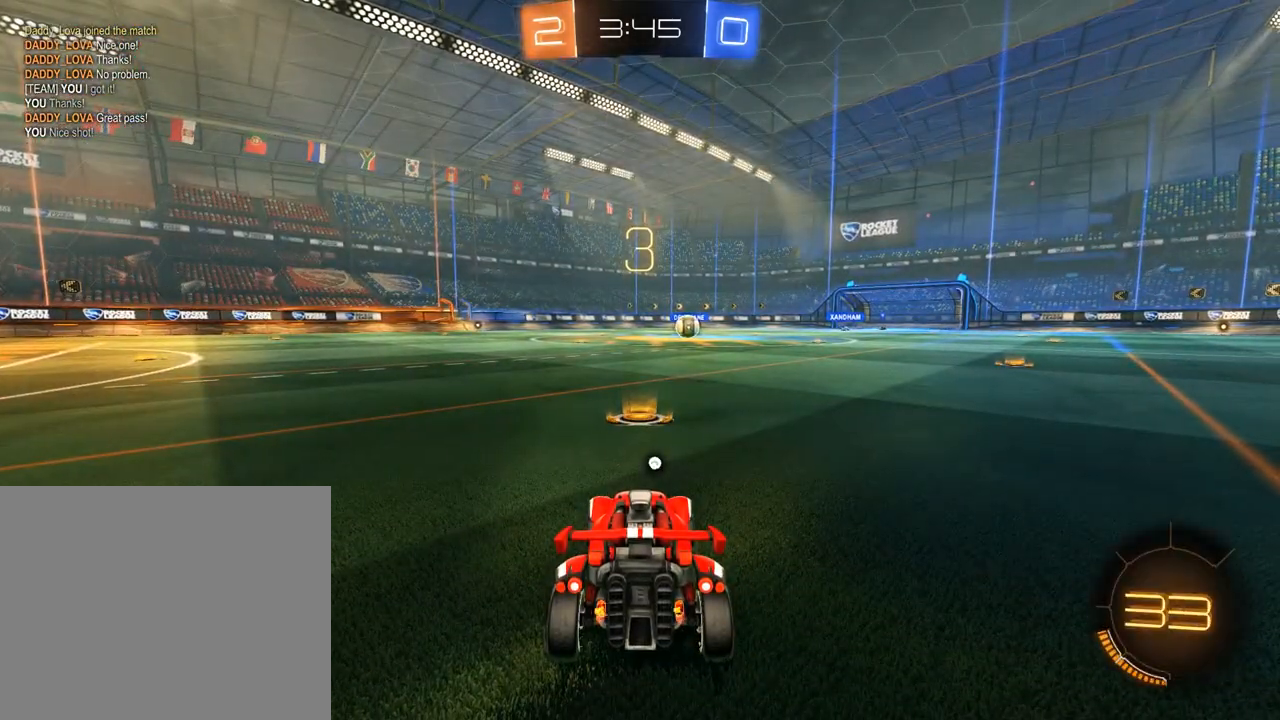
{"dt_ms": 500, "buttons": ["L1"], "left_stick": "center", "right_stick": "center", "events": [[367, "L1", "down"]]}
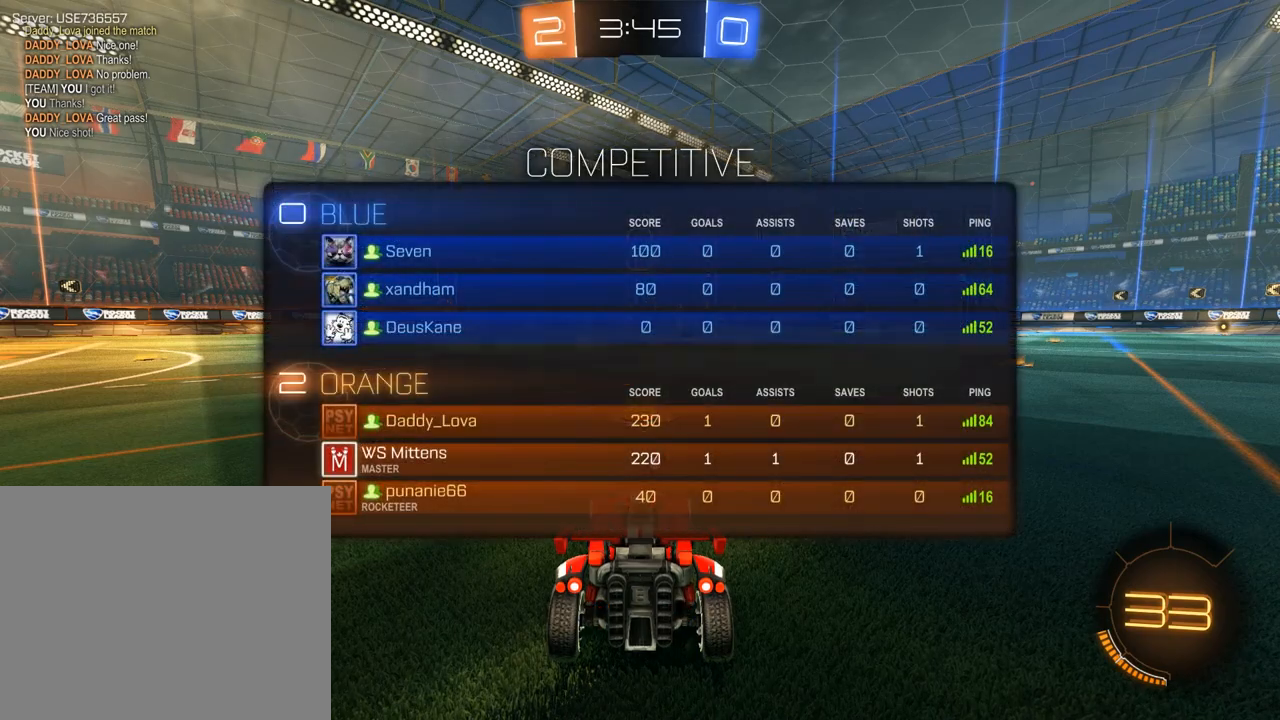
{"dt_ms": 500, "buttons": ["B", "Y", "L1", "R2"], "left_stick": "center", "right_stick": "center", "events": [[500, "B", "down"], [500, "R2", "down"], [500, "Y", "down"]]}
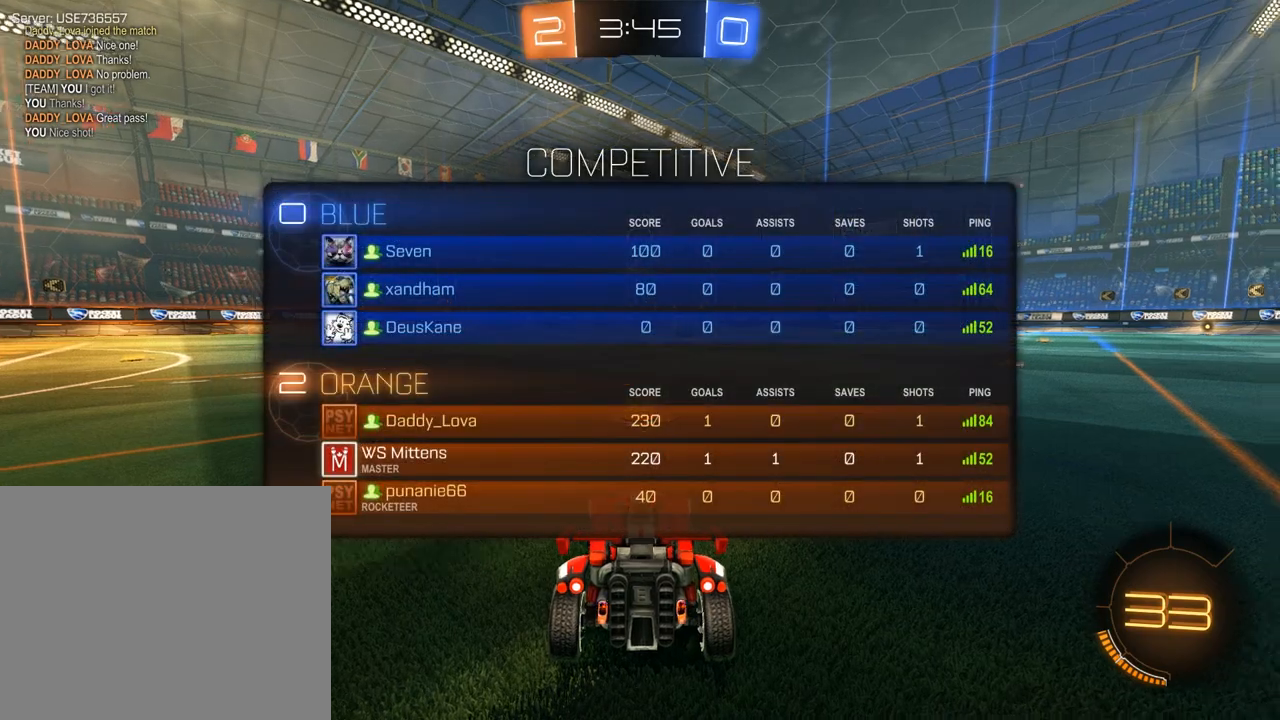
{"dt_ms": 500, "buttons": ["B", "L1", "R2"], "left_stick": "center", "right_stick": "center", "events": [[100, "Y", "up"], [133, "Y", "down"], [267, "Y", "up"], [300, "Y", "down"], [433, "Y", "up"]]}
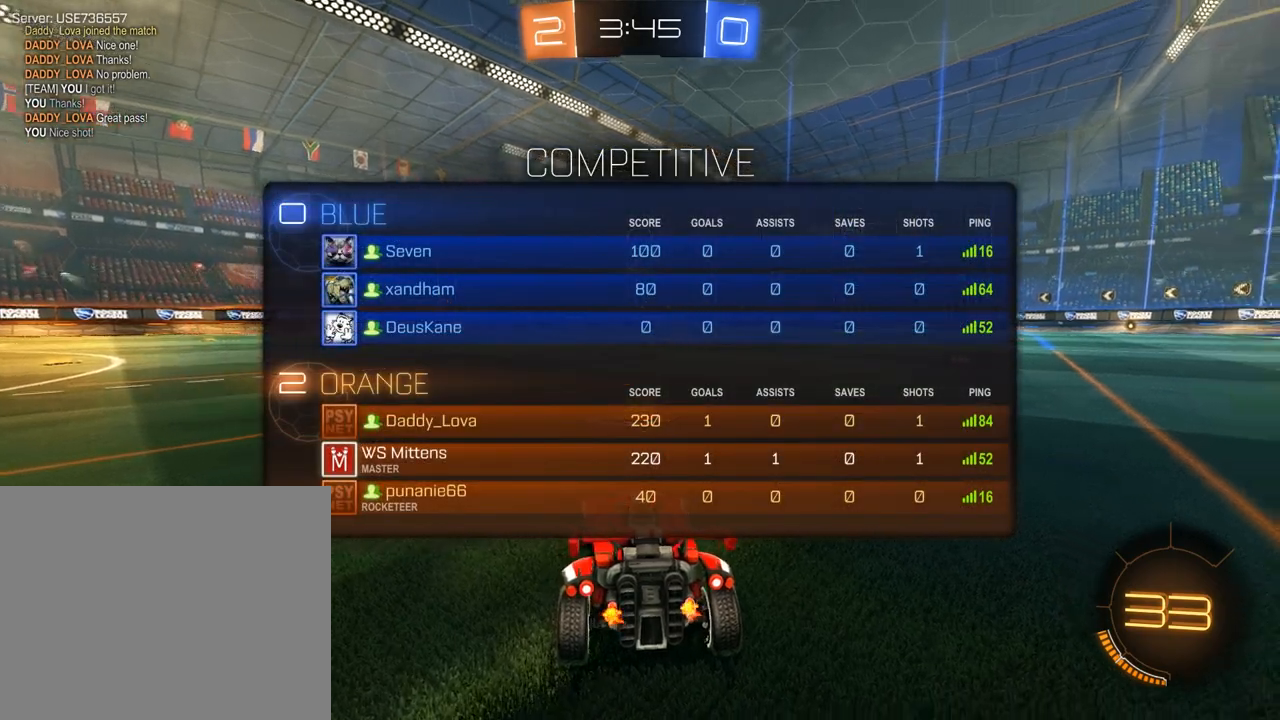
{"dt_ms": 500, "buttons": ["B", "R2"], "left_stick": "center", "right_stick": "center", "events": [[67, "L1", "up"]]}
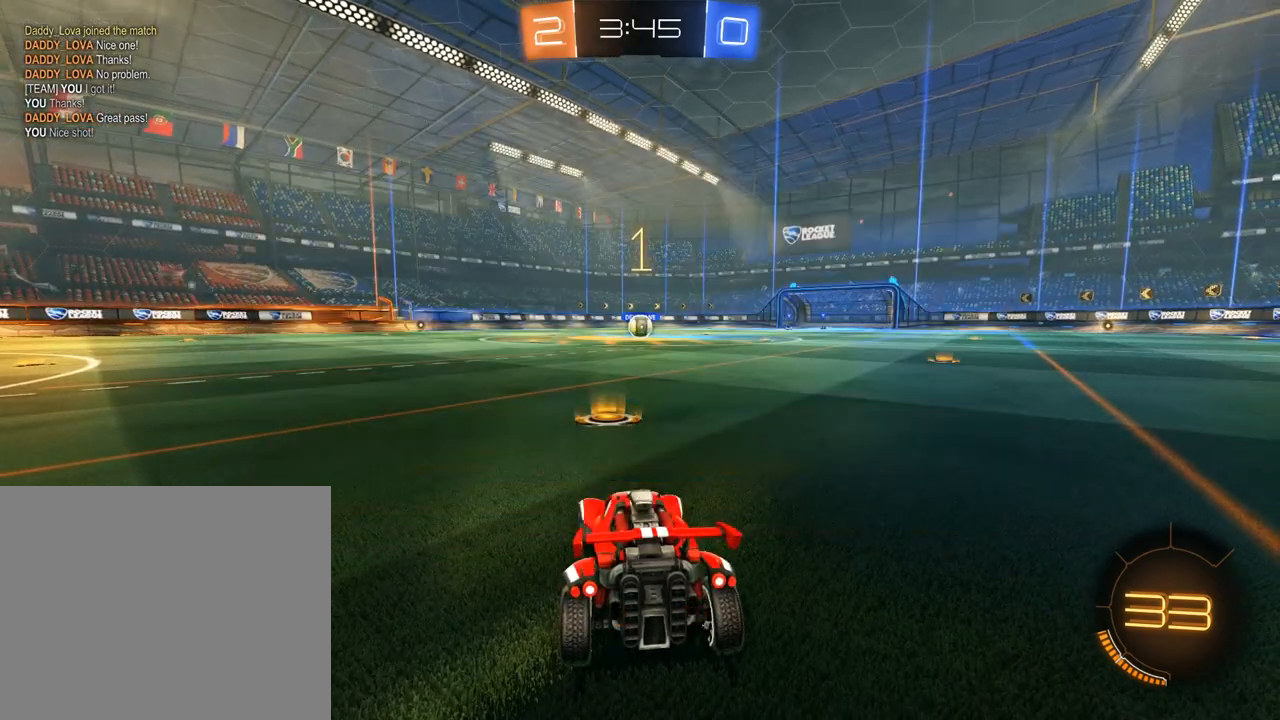
{"dt_ms": 500, "buttons": ["B", "R2"], "left_stick": "center", "right_stick": "center", "events": []}
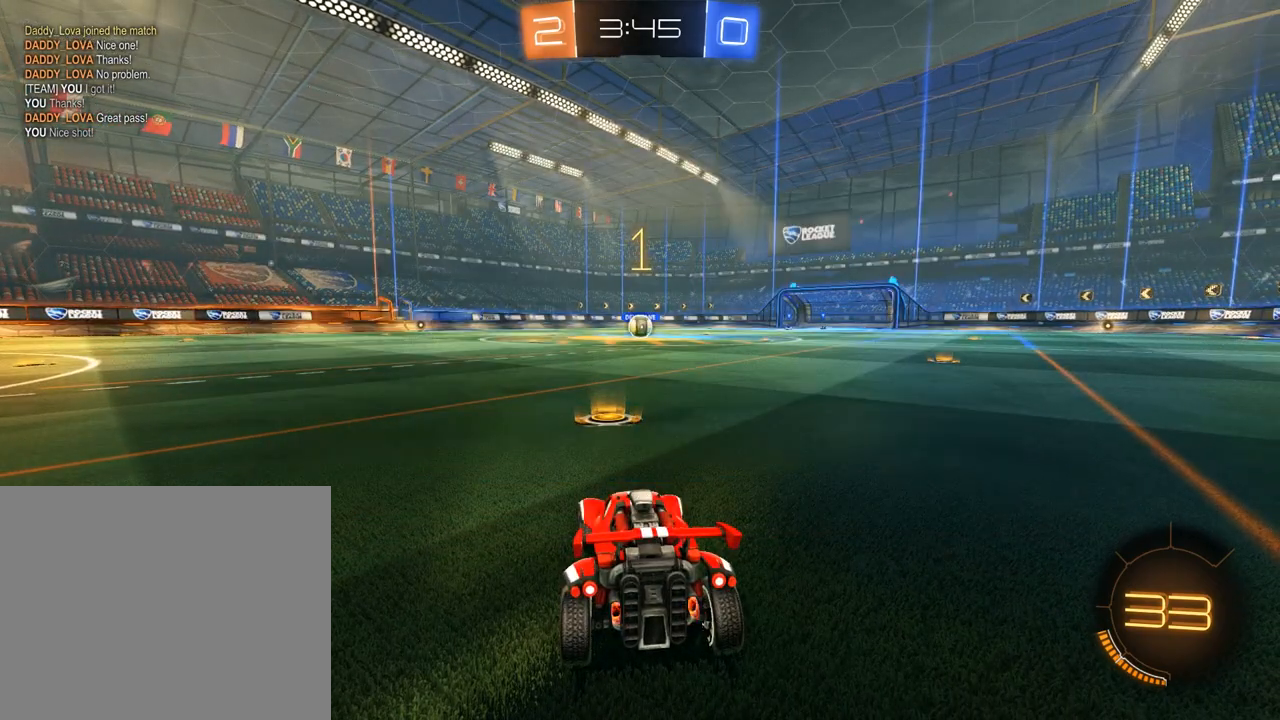
{"dt_ms": 500, "buttons": ["B", "R2"], "left_stick": "center", "right_stick": "center", "events": []}
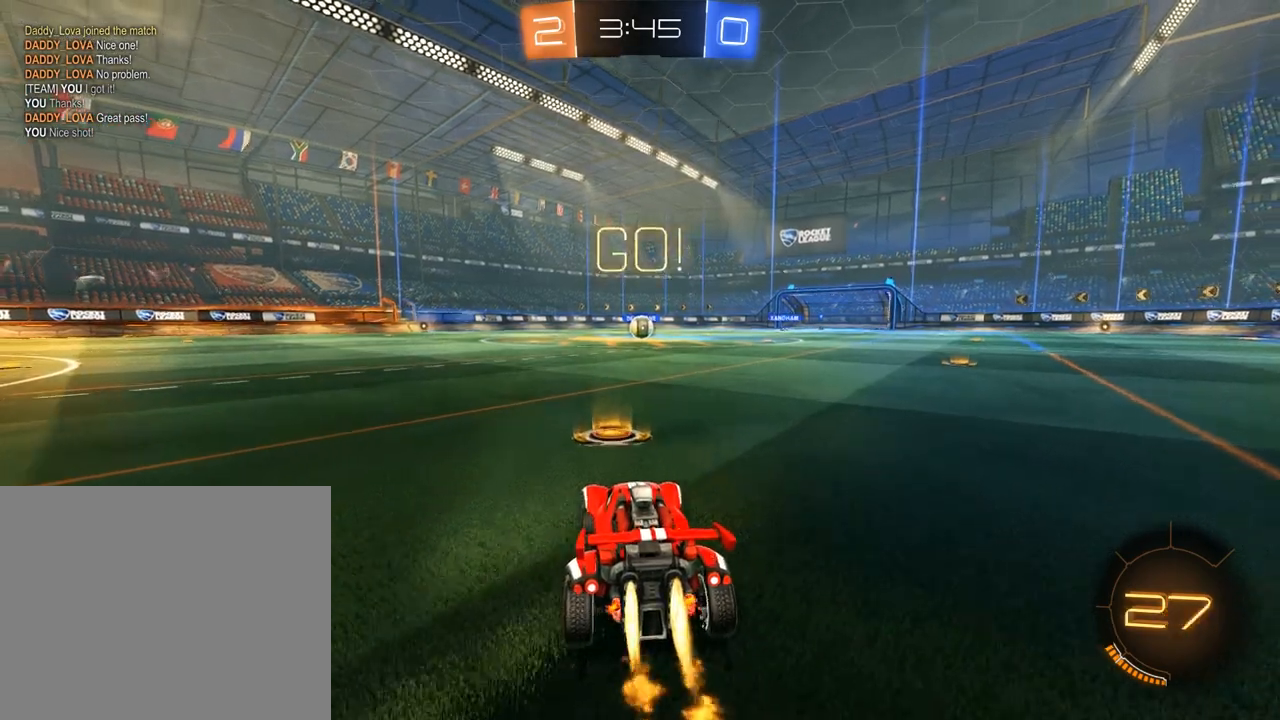
{"dt_ms": 500, "buttons": ["A", "B", "L2", "R2"], "left_stick": "up-right", "right_stick": "center", "events": [[200, "left_stick", "left"], [300, "A", "down"], [333, "L2", "down"], [367, "A", "up"], [367, "left_stick", "up-right"], [400, "A", "down"]]}
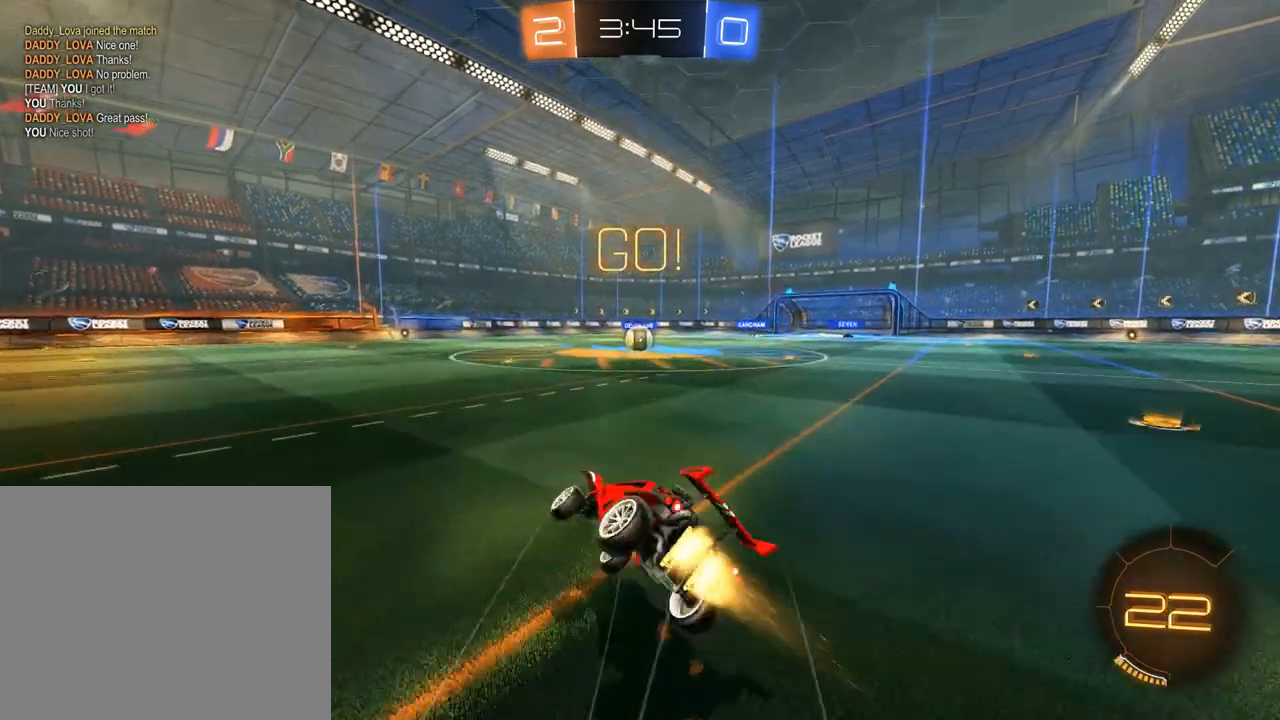
{"dt_ms": 500, "buttons": ["B", "L2"], "left_stick": "up-right", "right_stick": "center", "events": [[100, "A", "up"], [467, "R2", "up"]]}
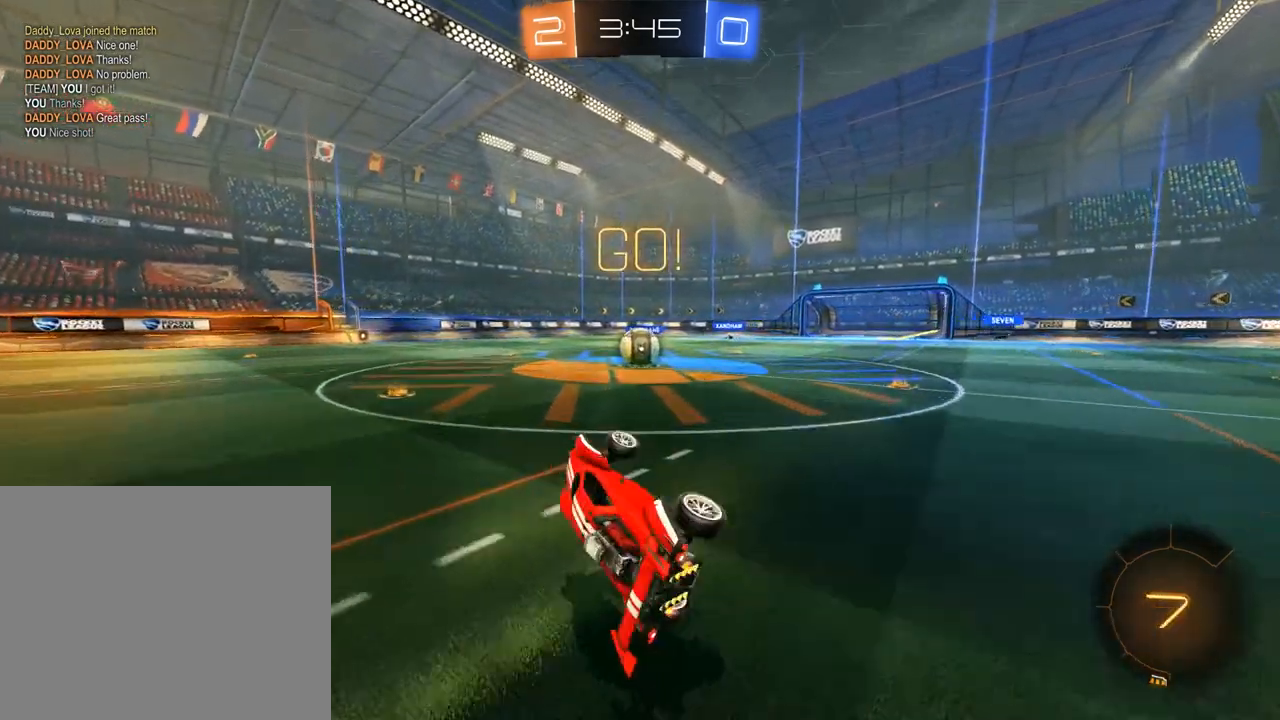
{"dt_ms": 500, "buttons": ["B", "R2"], "left_stick": "center", "right_stick": "center", "events": [[67, "L2", "up"], [183, "left_stick", "center"], [200, "R2", "down"]]}
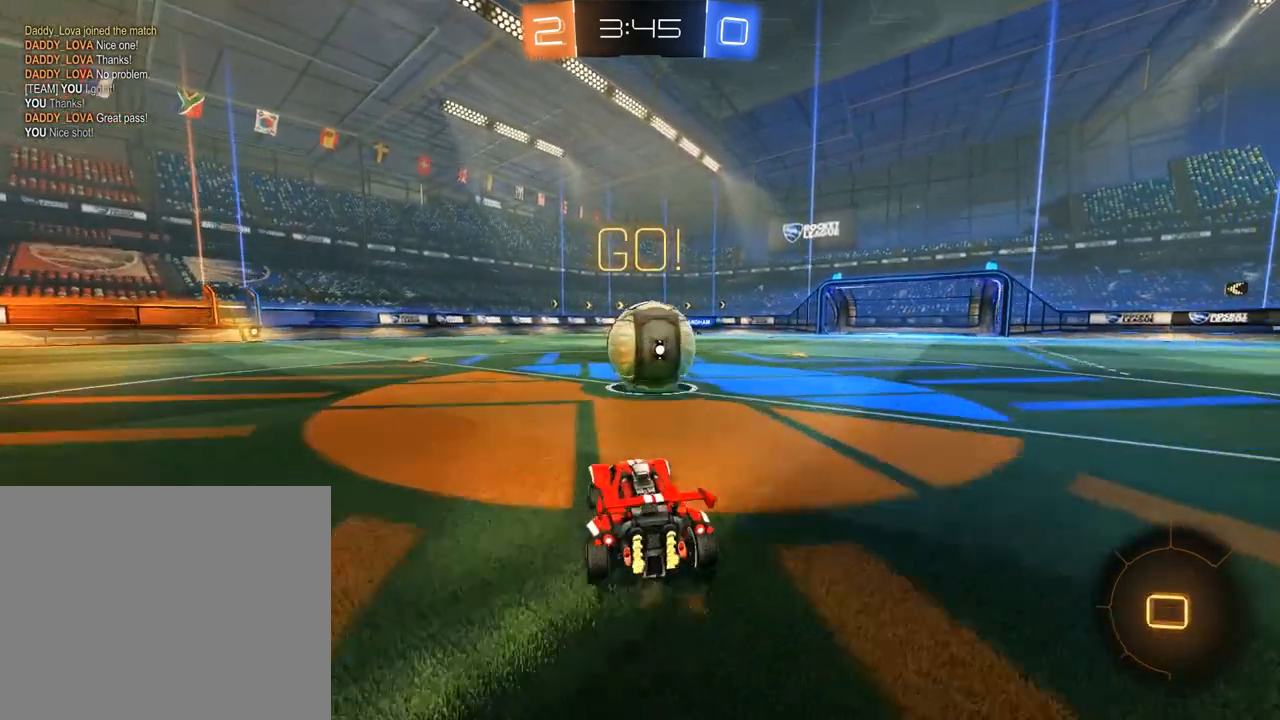
{"dt_ms": 500, "buttons": ["B", "L2", "R2"], "left_stick": "up-right", "right_stick": "center", "events": [[67, "L2", "down"], [100, "left_stick", "right"], [133, "A", "down"], [200, "A", "up"], [200, "L3", "down"], [200, "left_stick", "up-right"], [267, "A", "down"], [367, "A", "up"], [433, "A", "down"], [467, "L3", "up"], [500, "A", "up"]]}
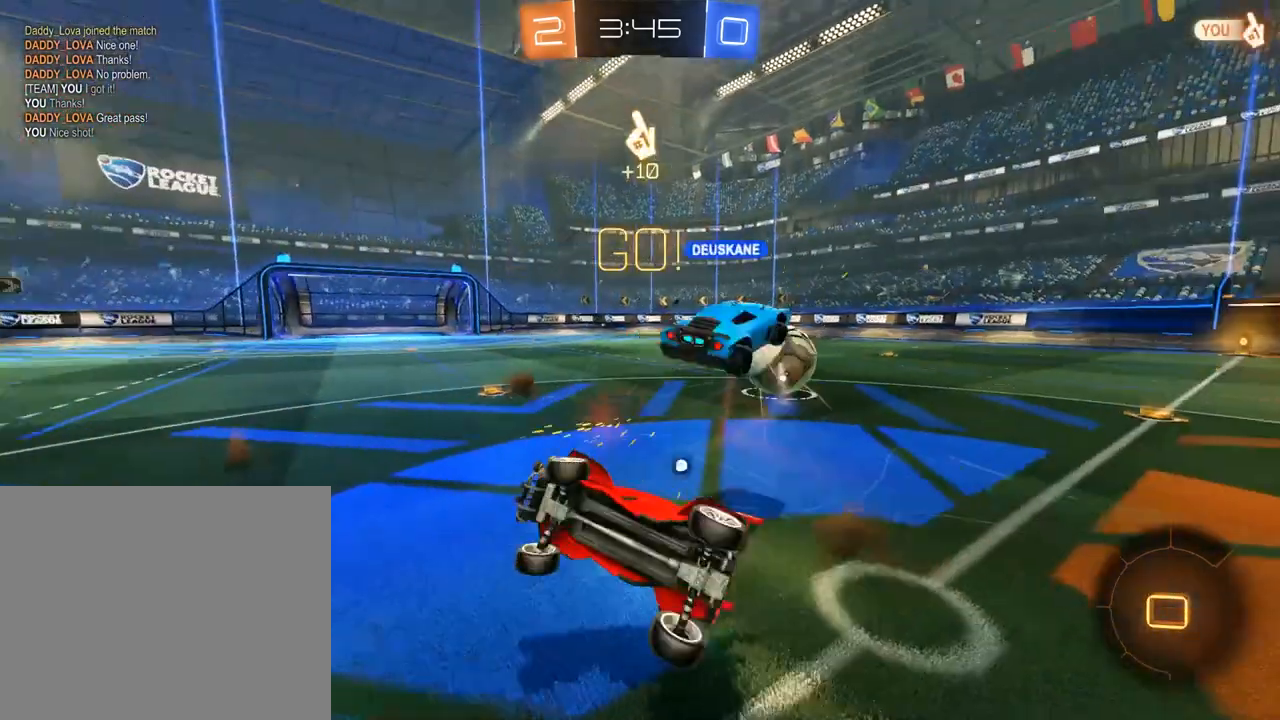
{"dt_ms": 500, "buttons": ["B"], "left_stick": "left", "right_stick": "center", "events": [[67, "Y", "down"], [167, "B", "up"], [167, "R2", "up"], [300, "Y", "up"], [333, "left_stick", "up-left"], [367, "B", "down"], [400, "L2", "up"], [400, "left_stick", "left"]]}
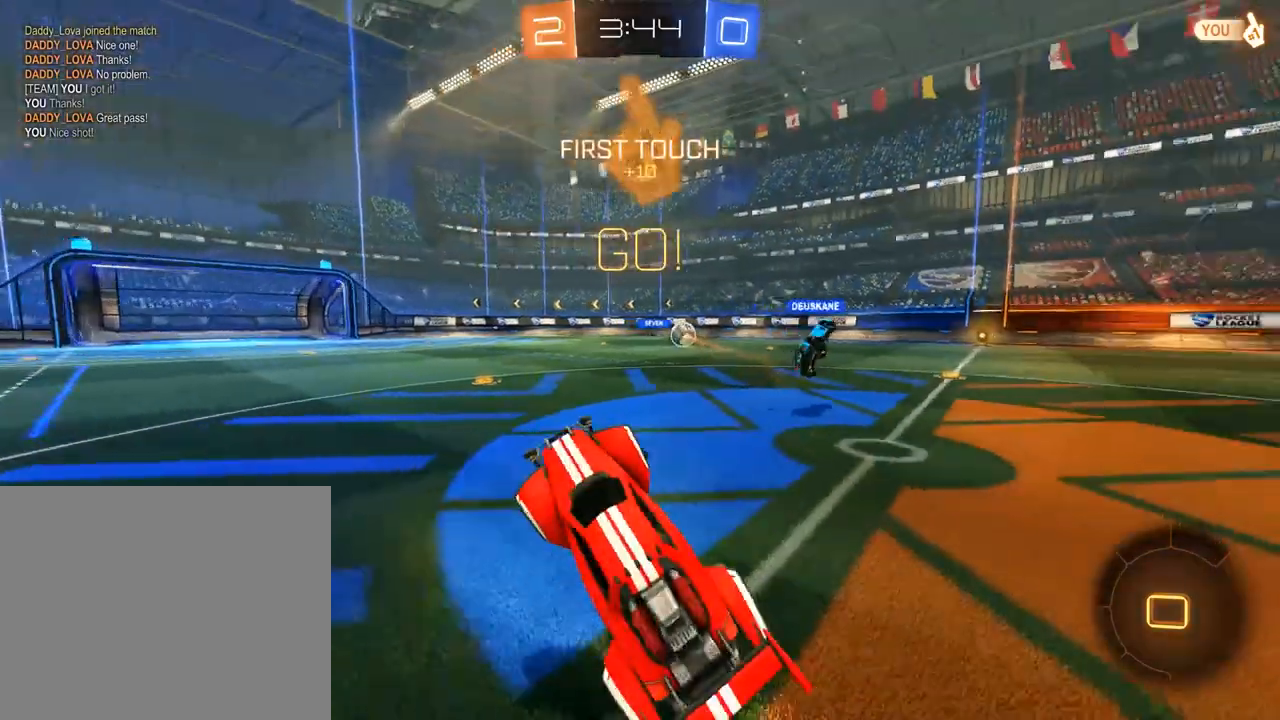
{"dt_ms": 1000, "buttons": ["A", "B", "R2", "L3"], "left_stick": "up", "right_stick": "center", "events": [[100, "R2", "down"], [200, "R2", "up"], [383, "left_stick", "down-left"], [567, "R2", "down"], [933, "left_stick", "up"], [967, "A", "down"], [1000, "L3", "down"]]}
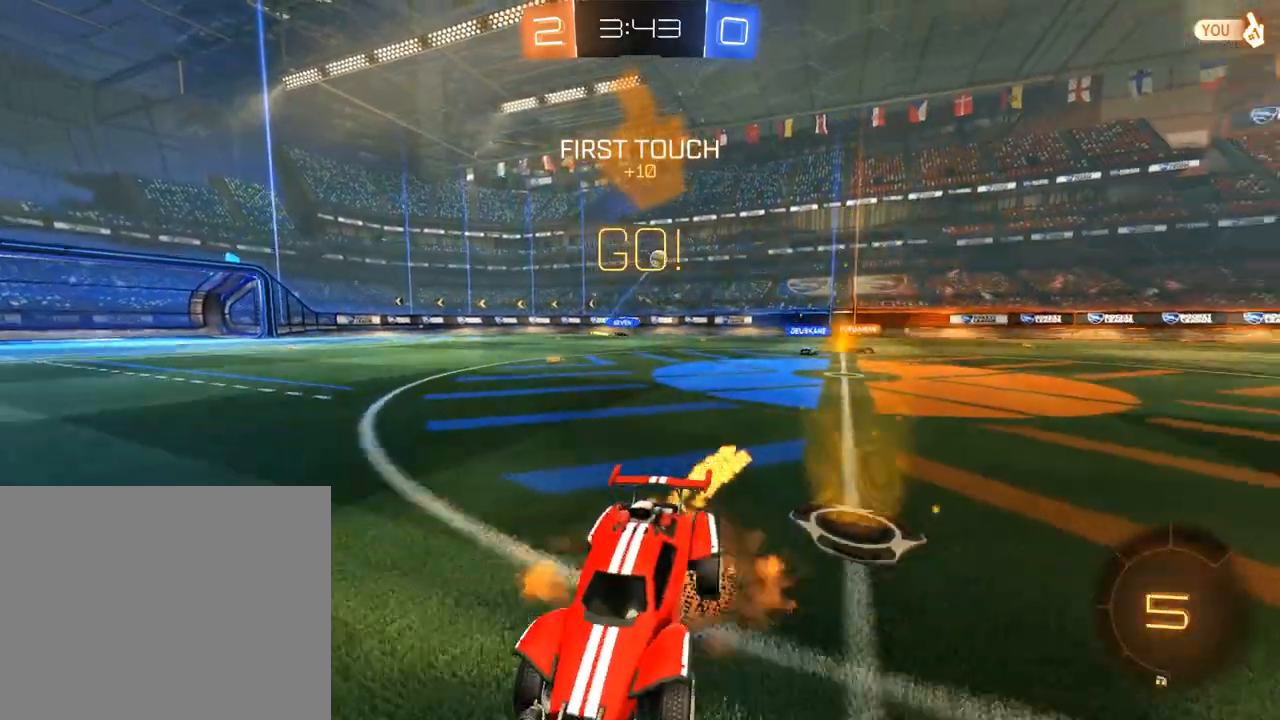
{"dt_ms": 500, "buttons": [], "left_stick": "center", "right_stick": "center", "events": [[33, "A", "up"], [100, "A", "down"], [200, "L3", "up"], [200, "R2", "up"], [233, "A", "up"], [267, "B", "up"], [267, "Y", "down"], [333, "left_stick", "center"], [367, "Y", "up"]]}
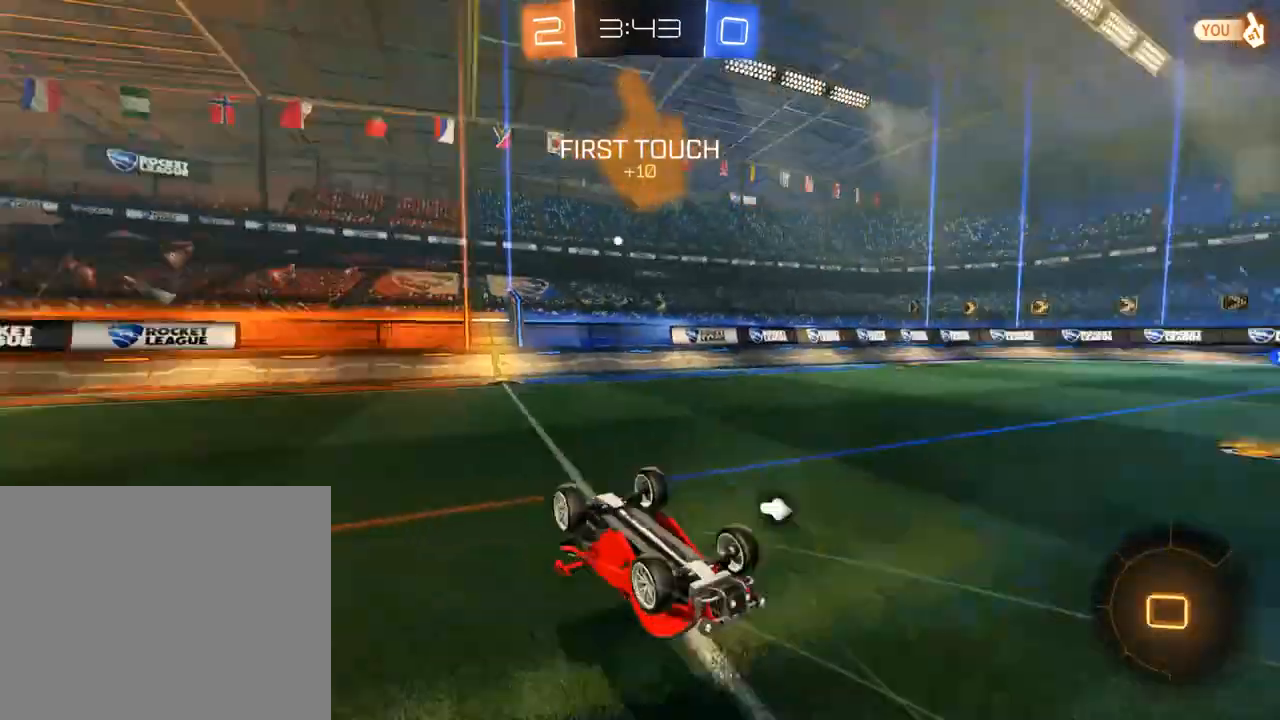
{"dt_ms": 500, "buttons": ["B"], "left_stick": "right", "right_stick": "center", "events": [[133, "left_stick", "right"], [233, "B", "down"]]}